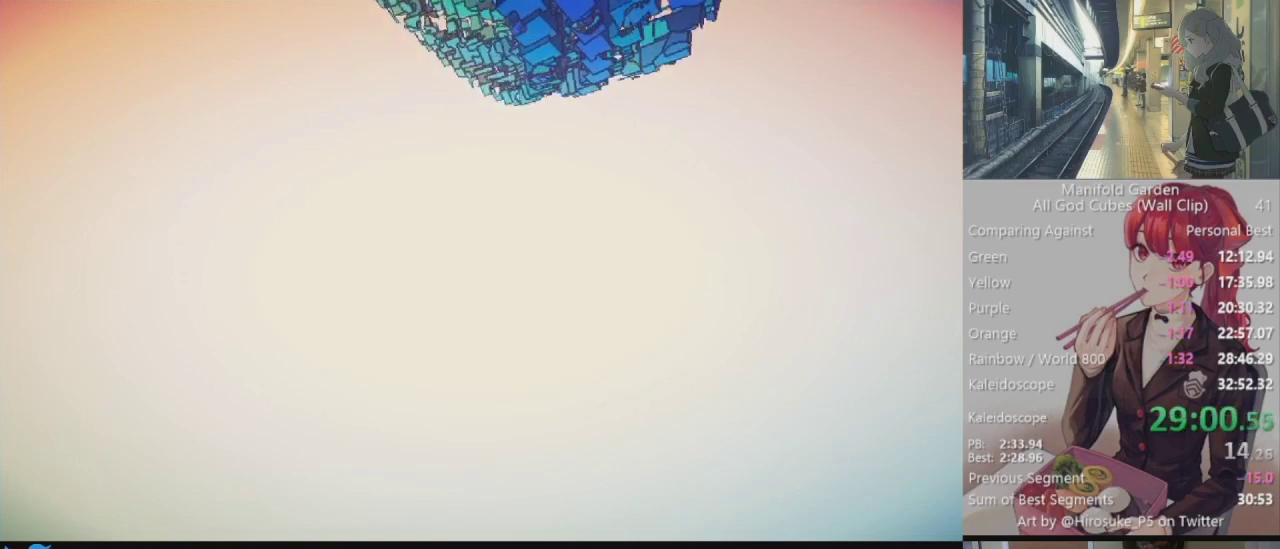
Gameplay with keyboard and mouse; each line is a JSON object with the keys and mouse buttons held at the frame after it. "events" lists presses ("down") and releases ("up") of "1", "2", "3", "4", "5", "a", "alt", "c", "caps_lock", "ctrl", "d", "e", "f", "g", "q", "r", "s", "shift", "space", "t", "tab", "v", "w", "x", "z", "mouse_left", "mouse_wheel" and "mouse_right" between this image and that frame as [ms after this image, input, new state], when the widget could be followed in between. "mouse_left", "mouse_wheel", "mouse_right" = the "left", "wheel", "right" buttons of the "mouse" list. No other keys are recorded. "wheel" means that the mouse wheel is clicked or scrolled. Not read: mouse_move.
{"keys": [], "mouse": ["left"], "events": []}
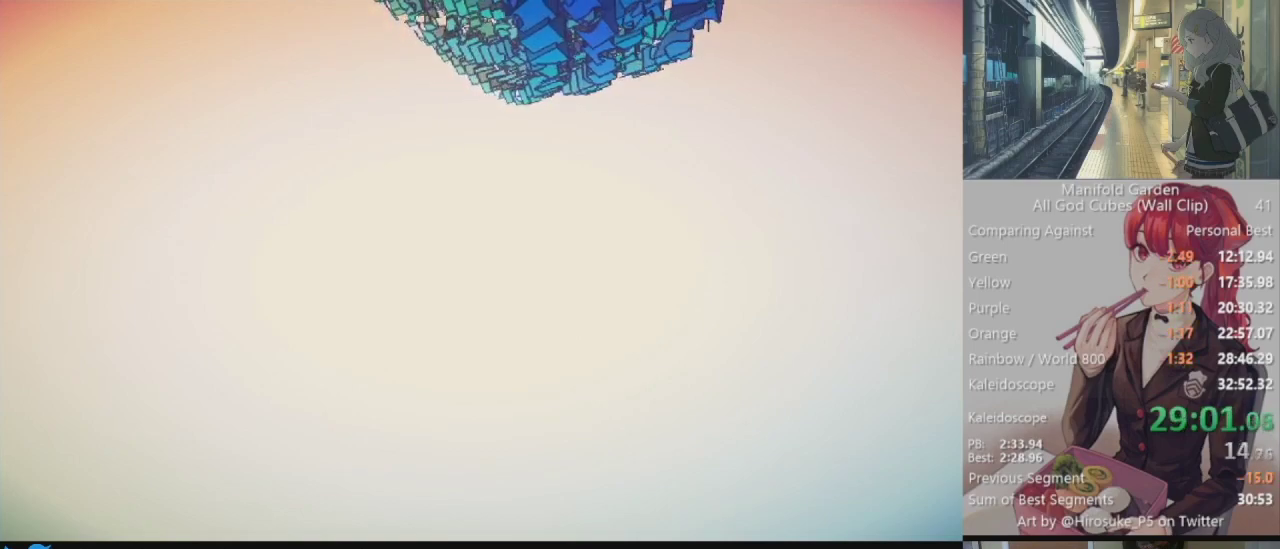
{"keys": [], "mouse": ["left"], "events": []}
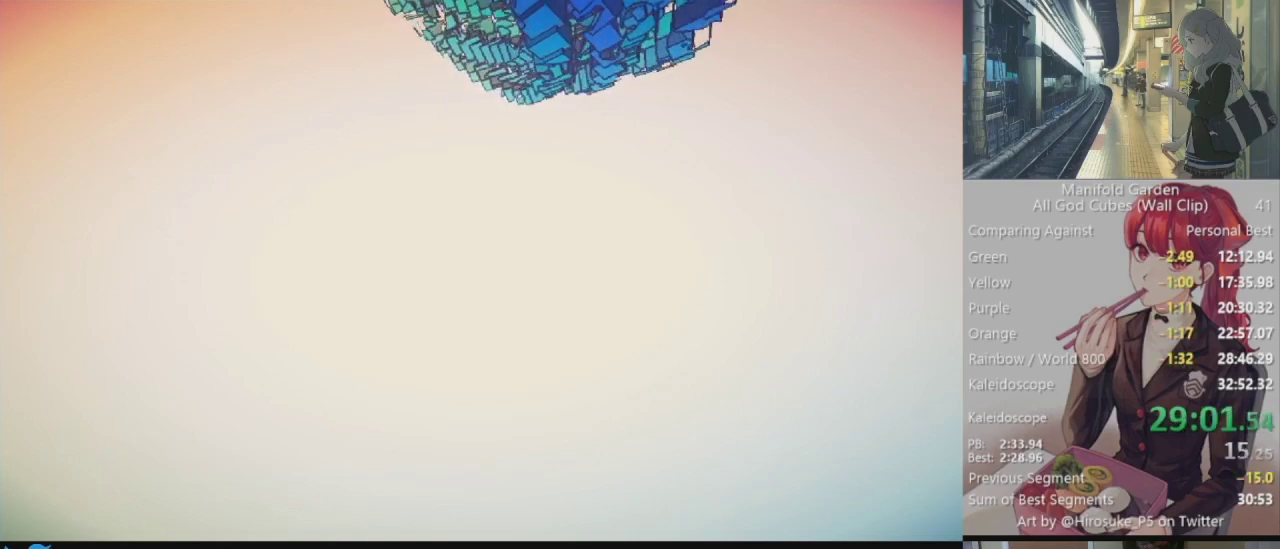
{"keys": [], "mouse": ["left"], "events": []}
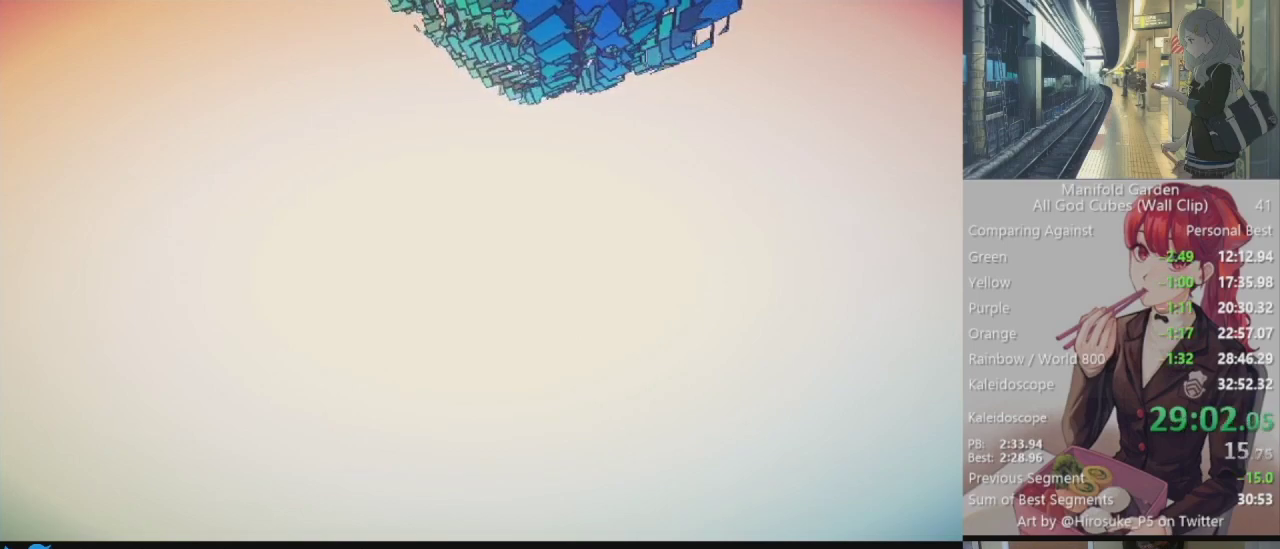
{"keys": [], "mouse": ["left"], "events": []}
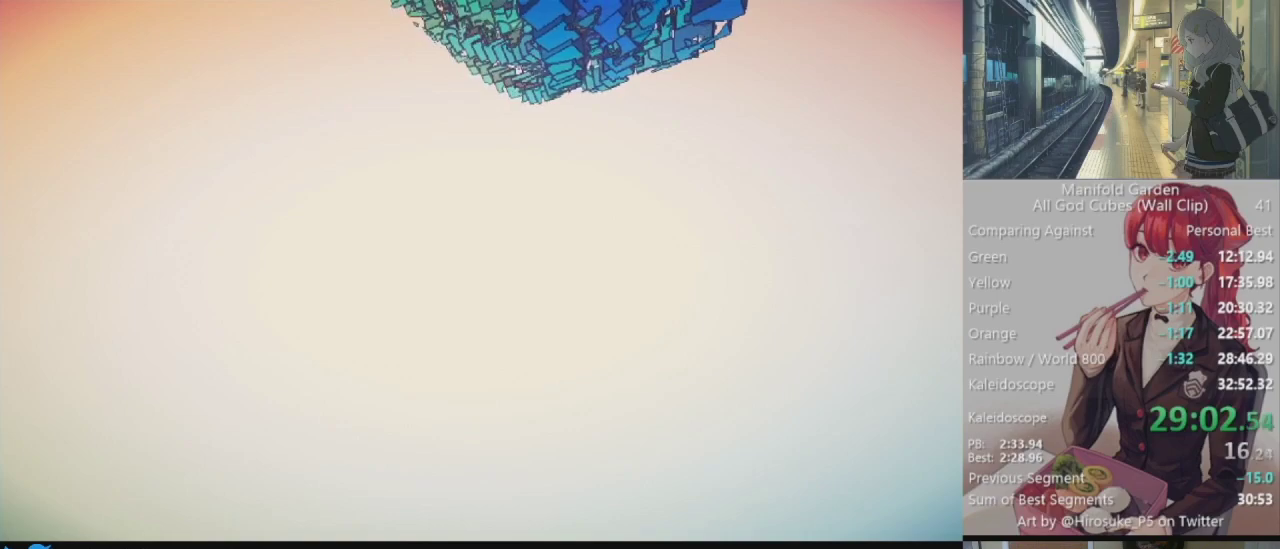
{"keys": [], "mouse": ["left"], "events": []}
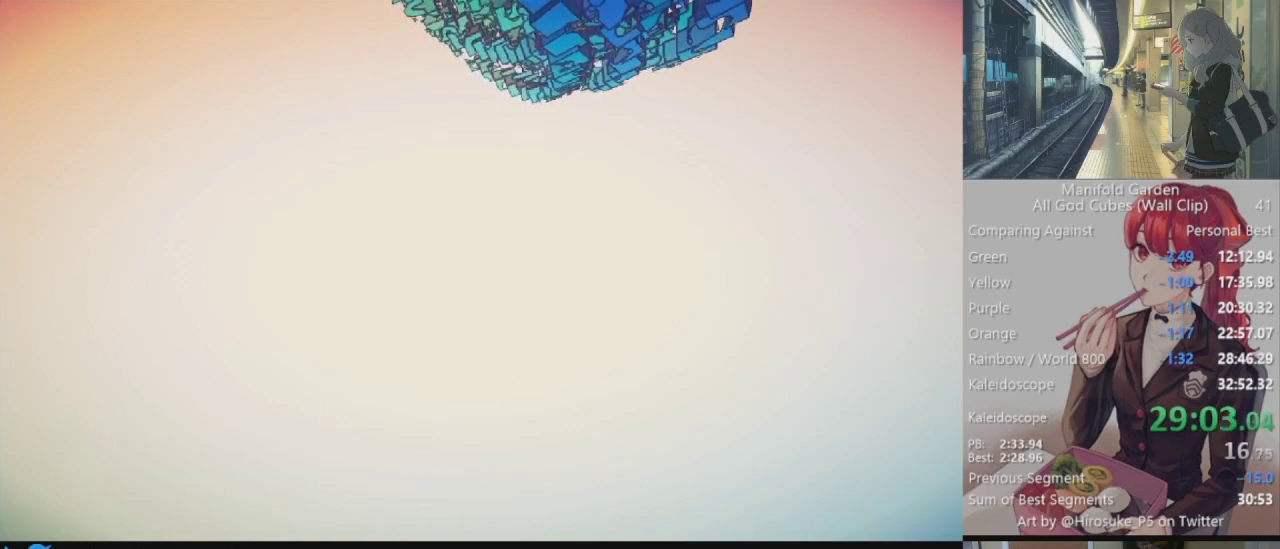
{"keys": [], "mouse": ["left"], "events": []}
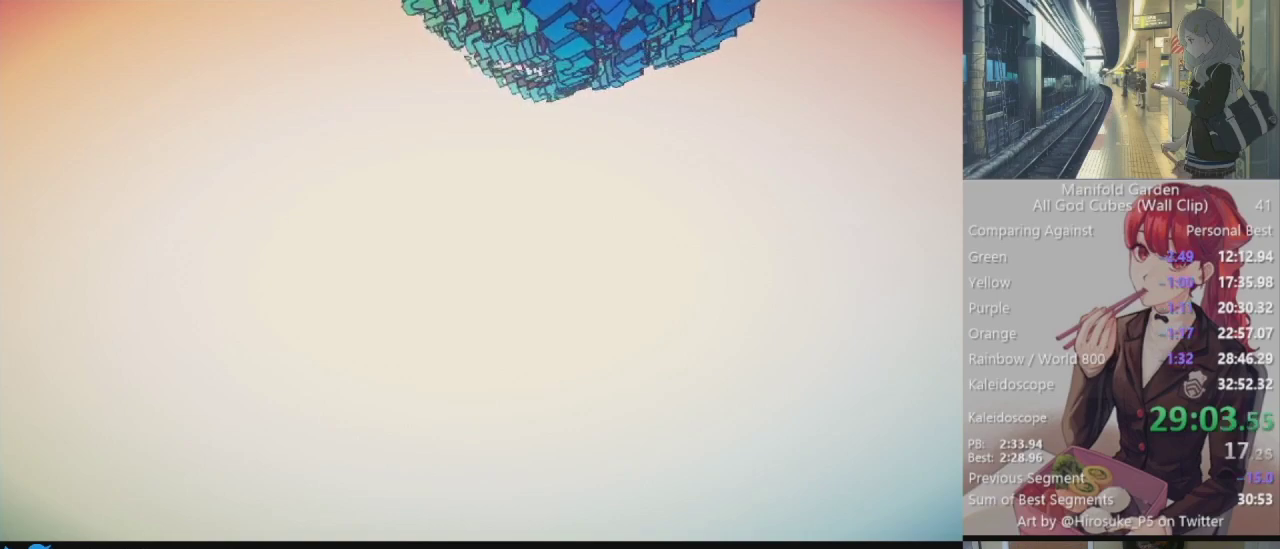
{"keys": [], "mouse": ["left"], "events": []}
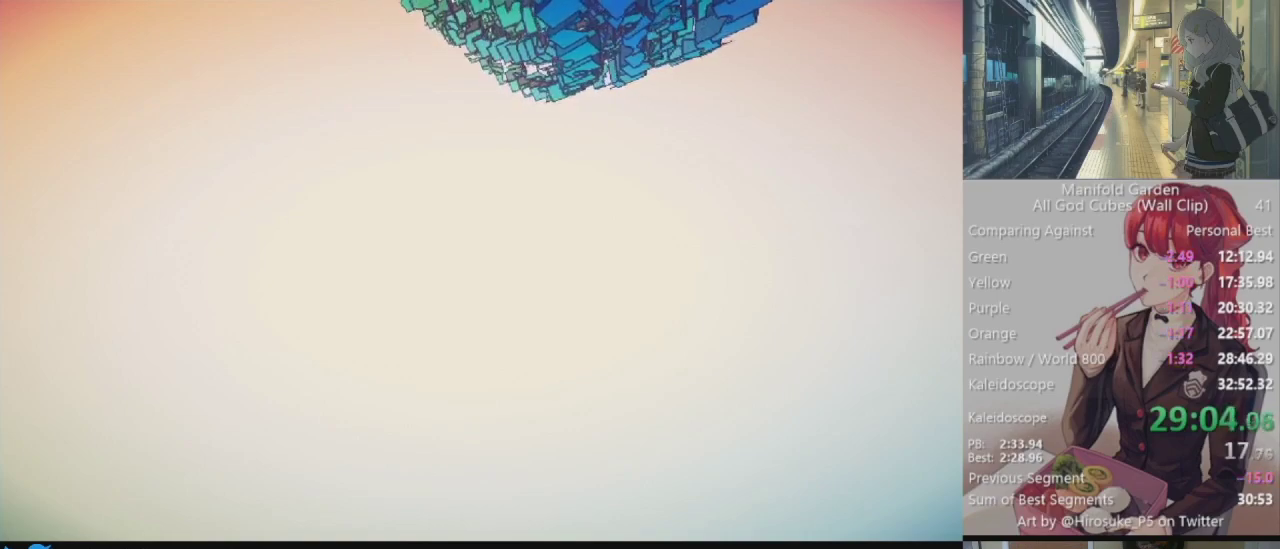
{"keys": [], "mouse": ["left"], "events": []}
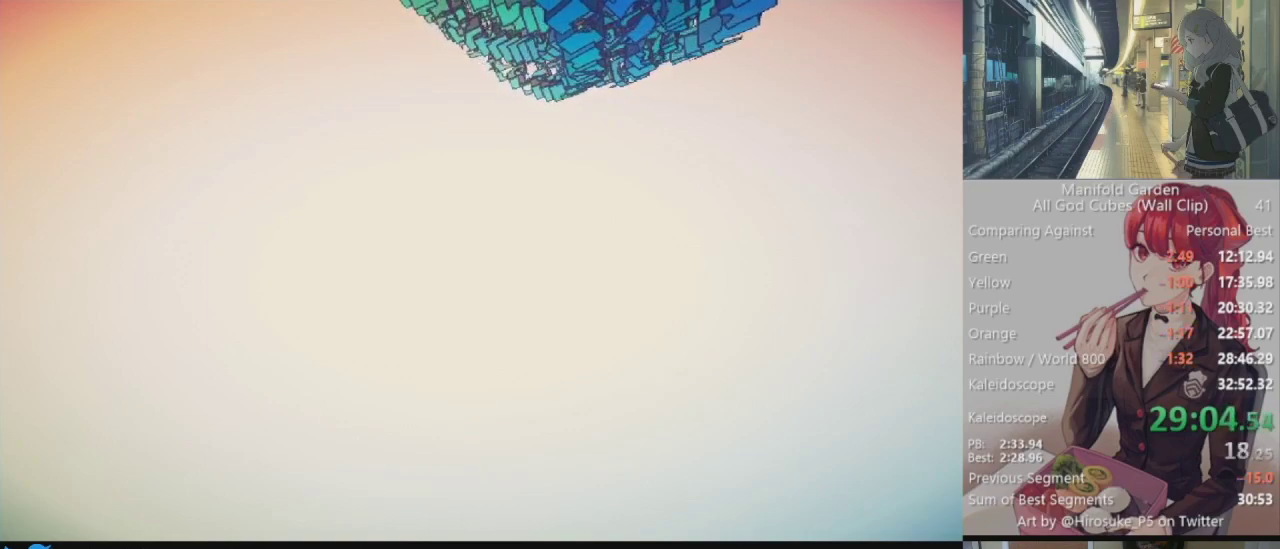
{"keys": [], "mouse": ["left"], "events": []}
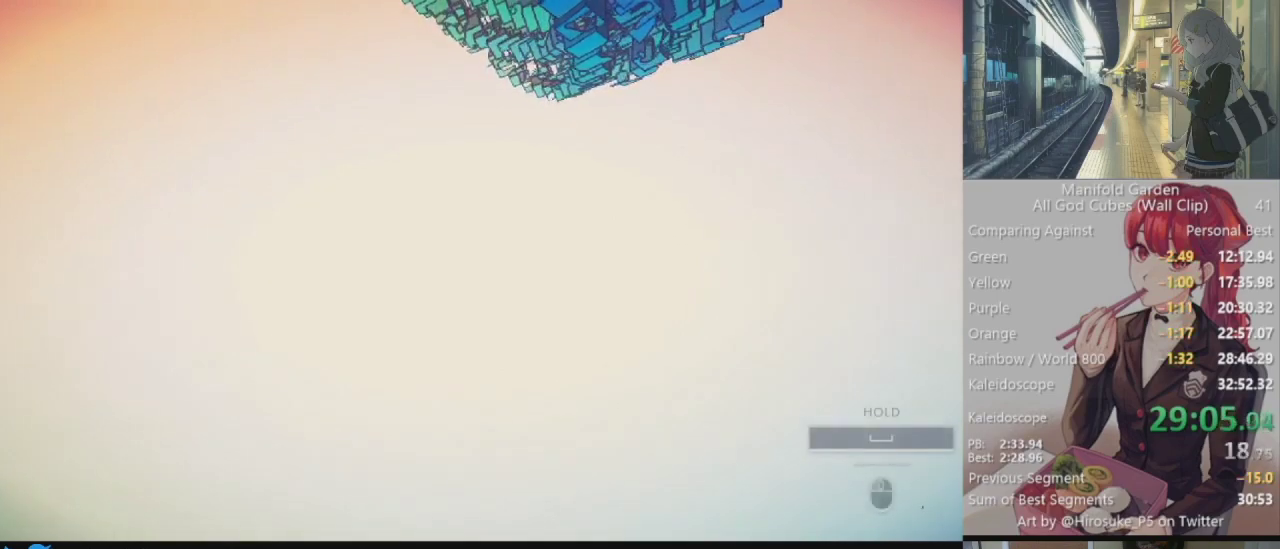
{"keys": [], "mouse": ["left"], "events": []}
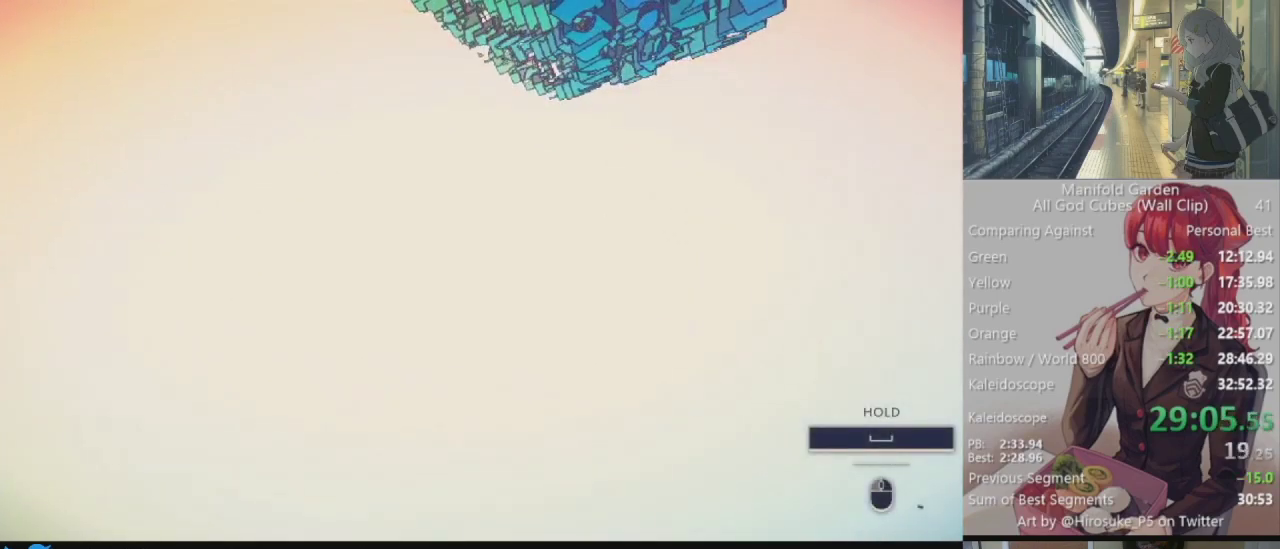
{"keys": [], "mouse": ["left"], "events": []}
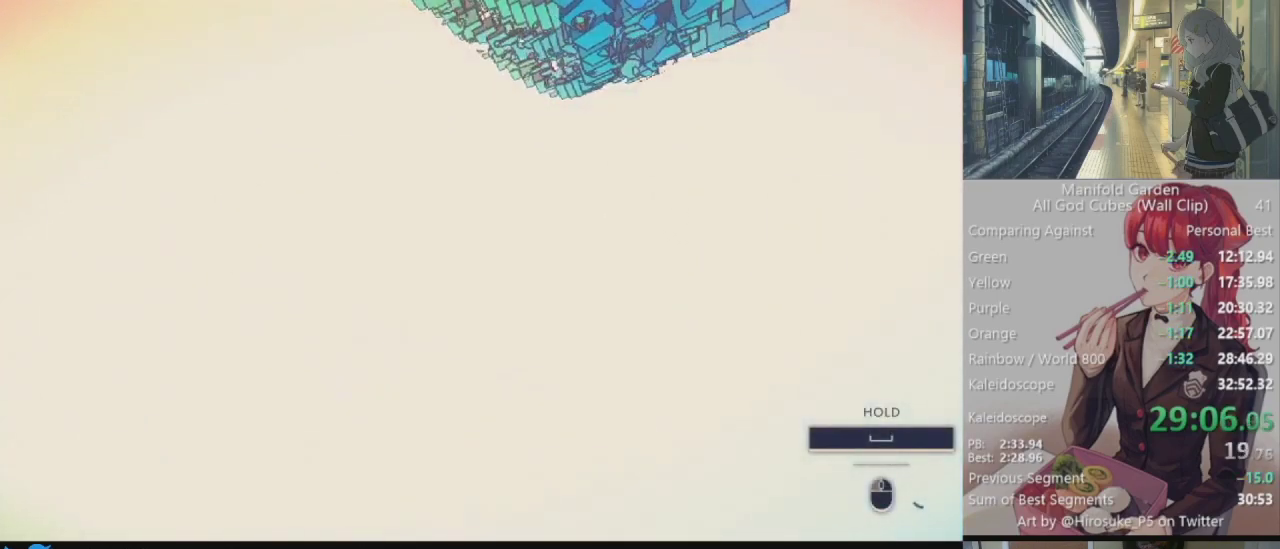
{"keys": [], "mouse": ["left"], "events": []}
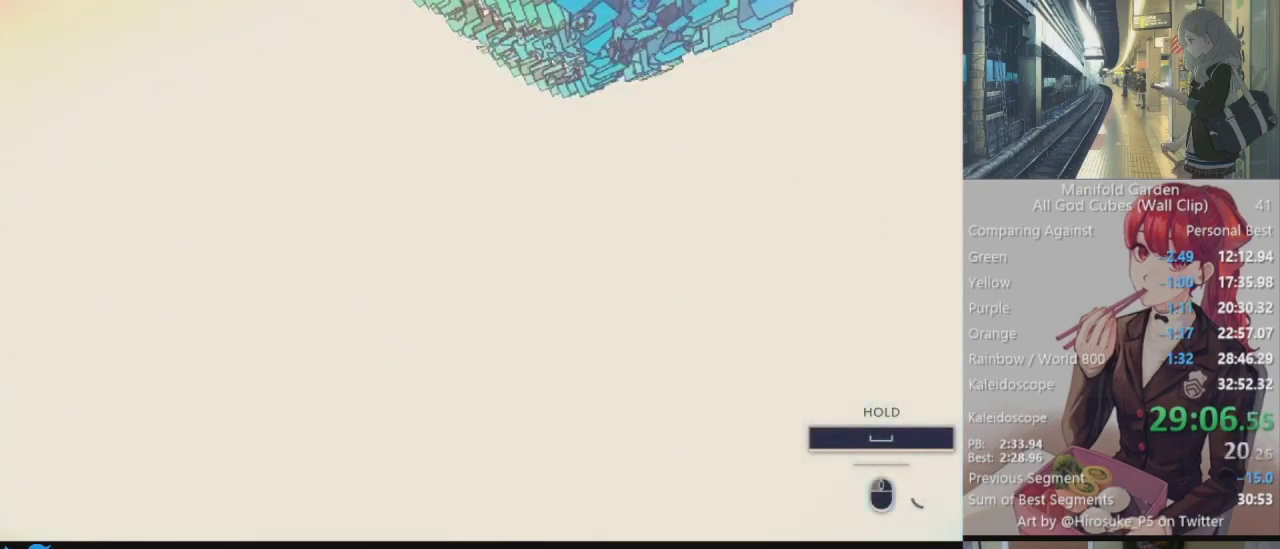
{"keys": [], "mouse": ["left"], "events": []}
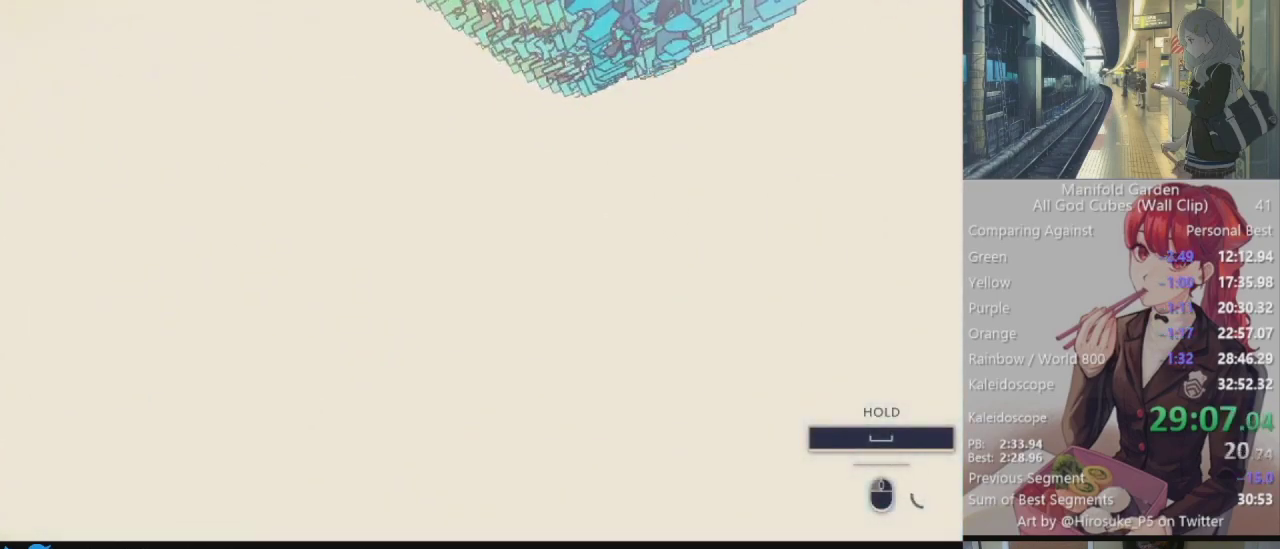
{"keys": [], "mouse": ["left"], "events": []}
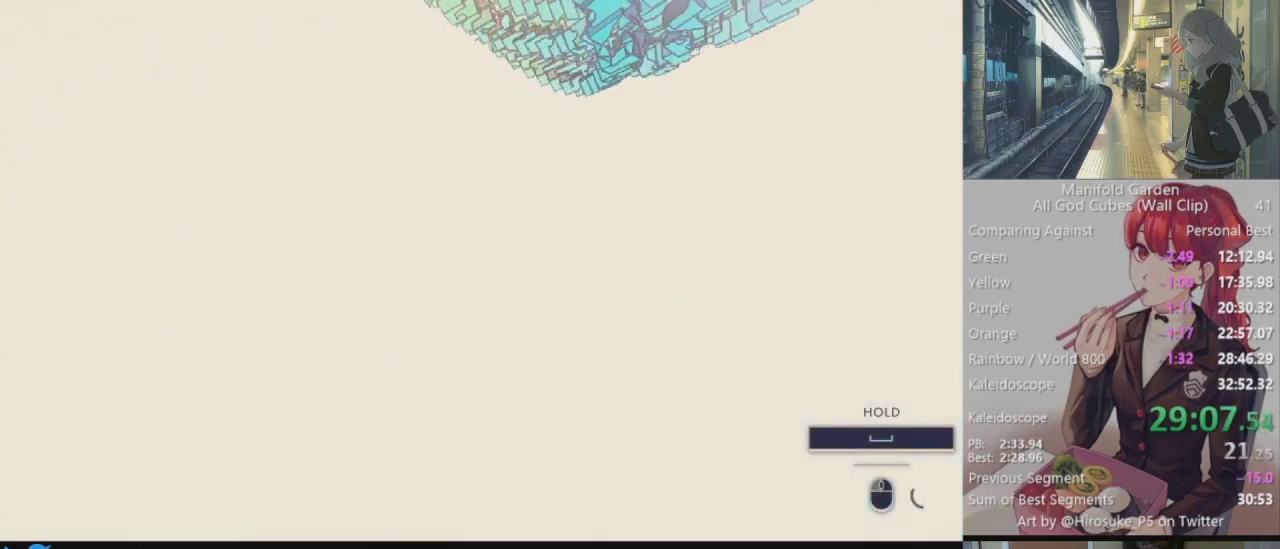
{"keys": [], "mouse": ["left"], "events": []}
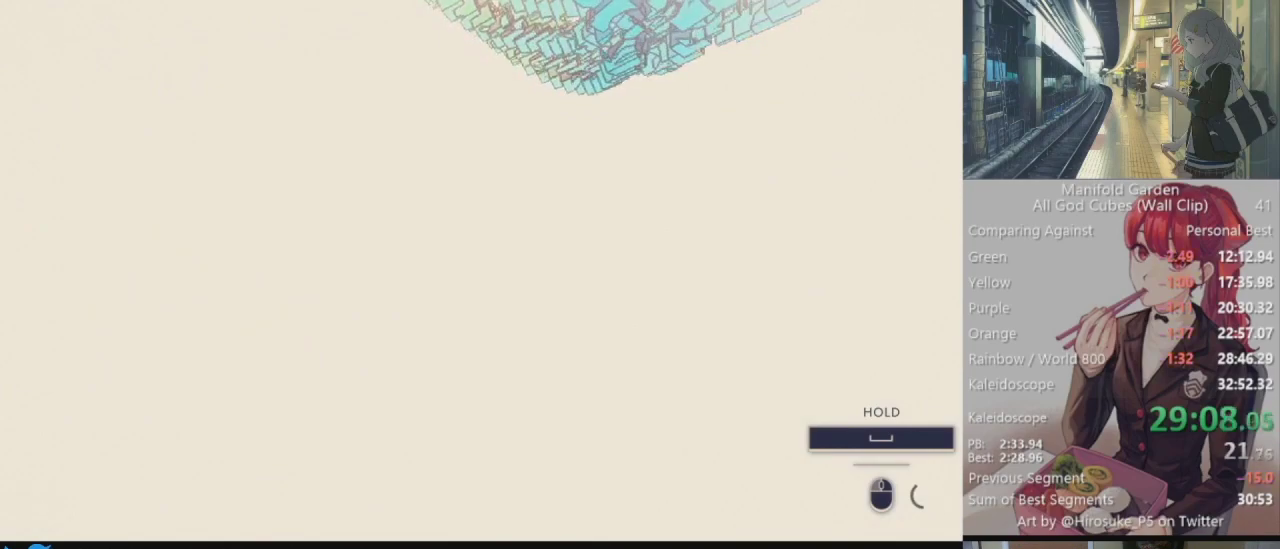
{"keys": [], "mouse": ["left"], "events": []}
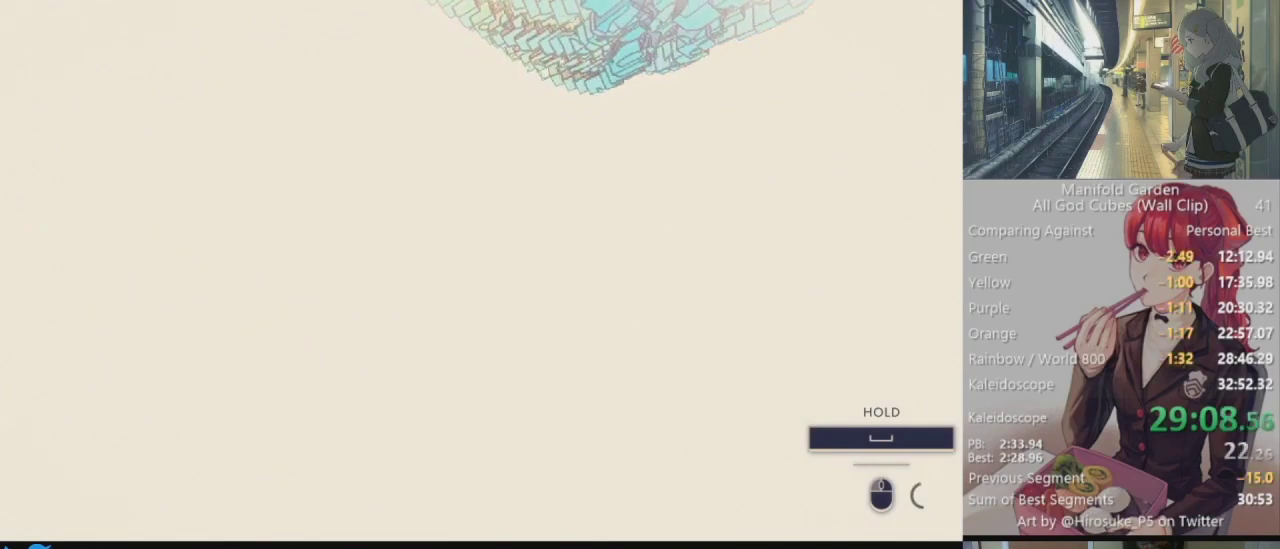
{"keys": [], "mouse": ["left"], "events": []}
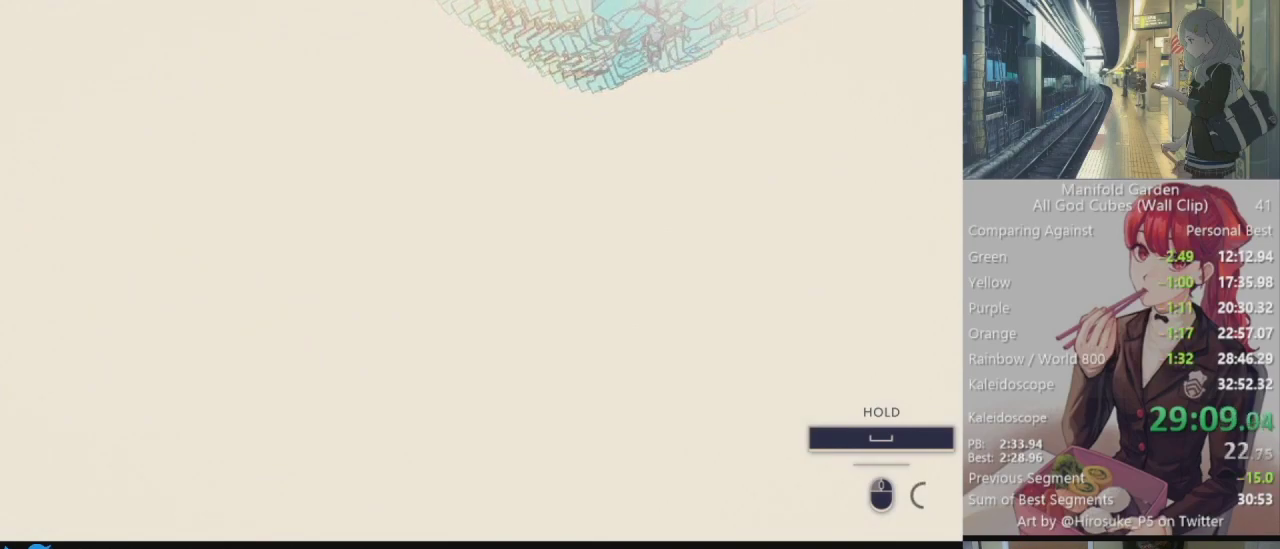
{"keys": [], "mouse": ["left"], "events": []}
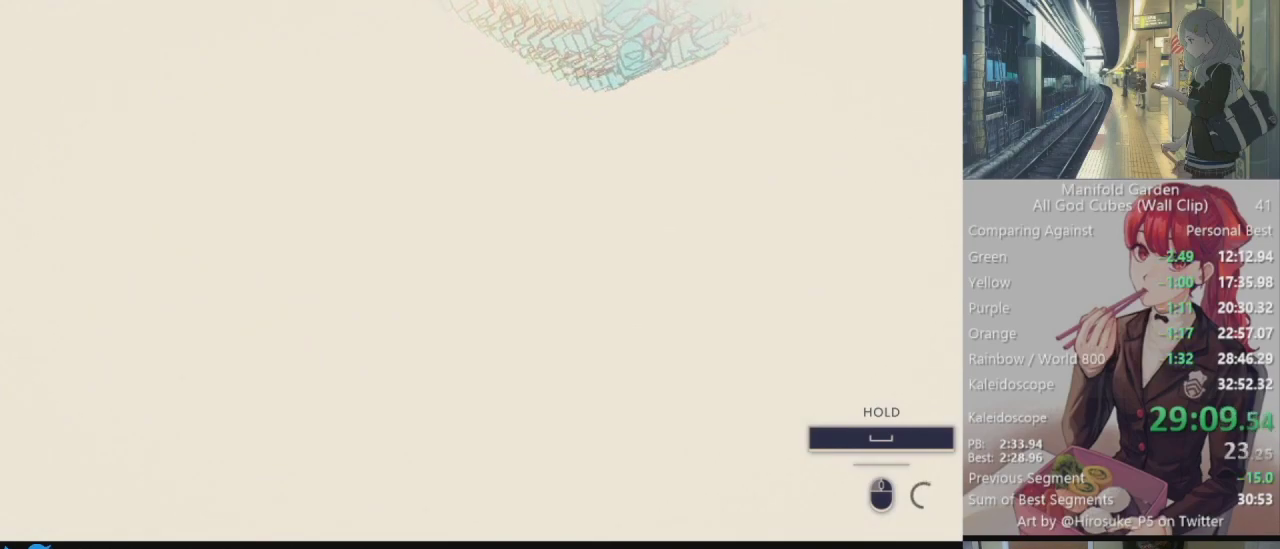
{"keys": [], "mouse": ["left"], "events": []}
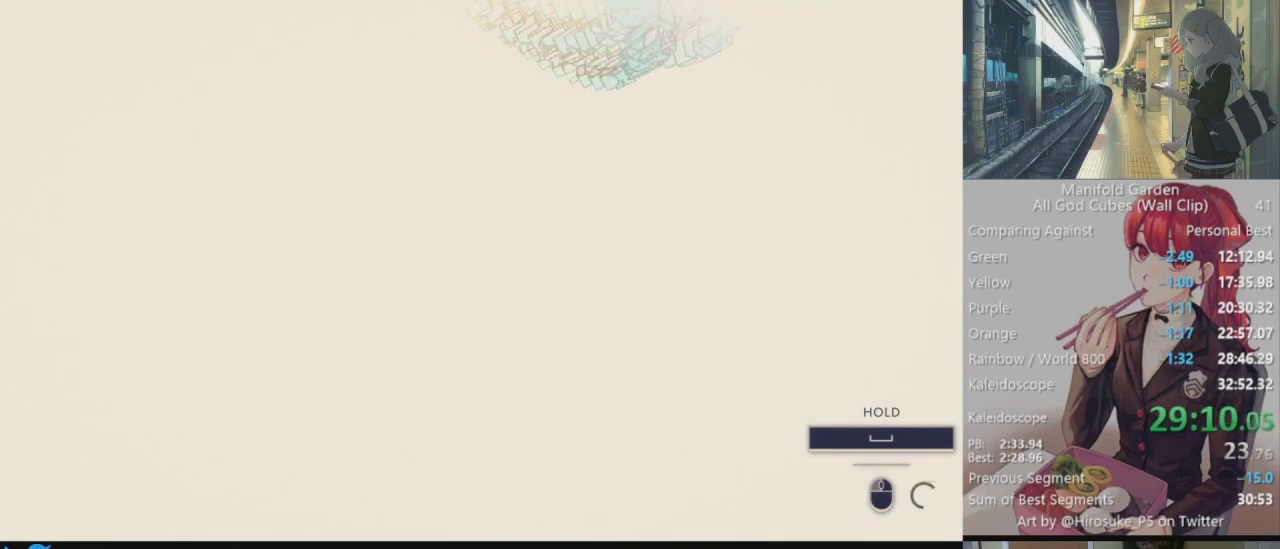
{"keys": ["shift"], "mouse": ["left"], "events": [[100, "shift", "down"]]}
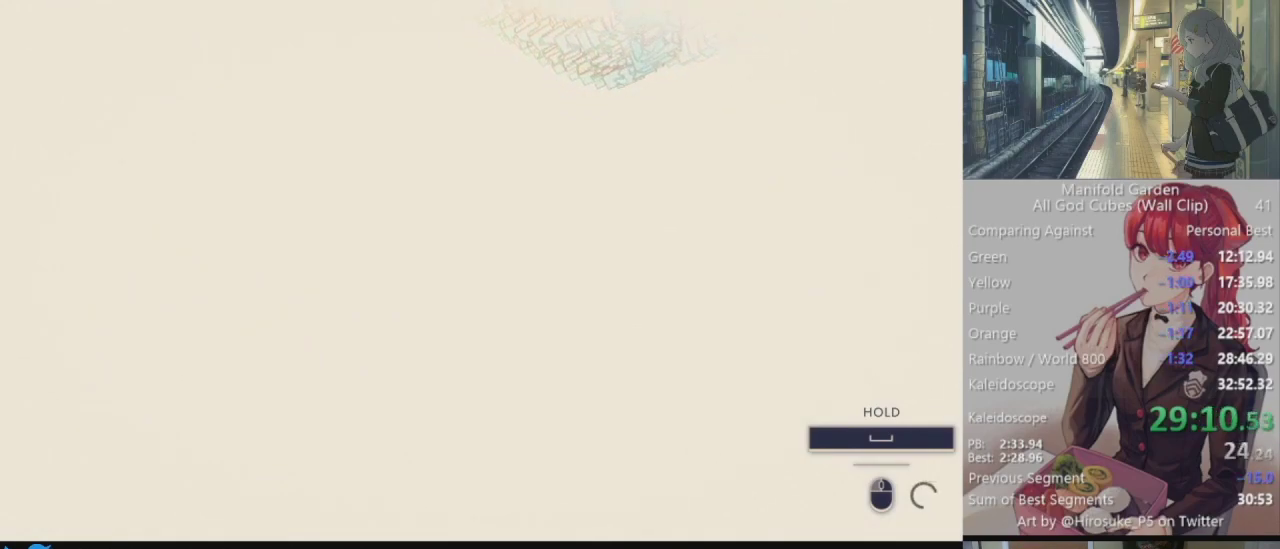
{"keys": ["shift"], "mouse": ["left"], "events": []}
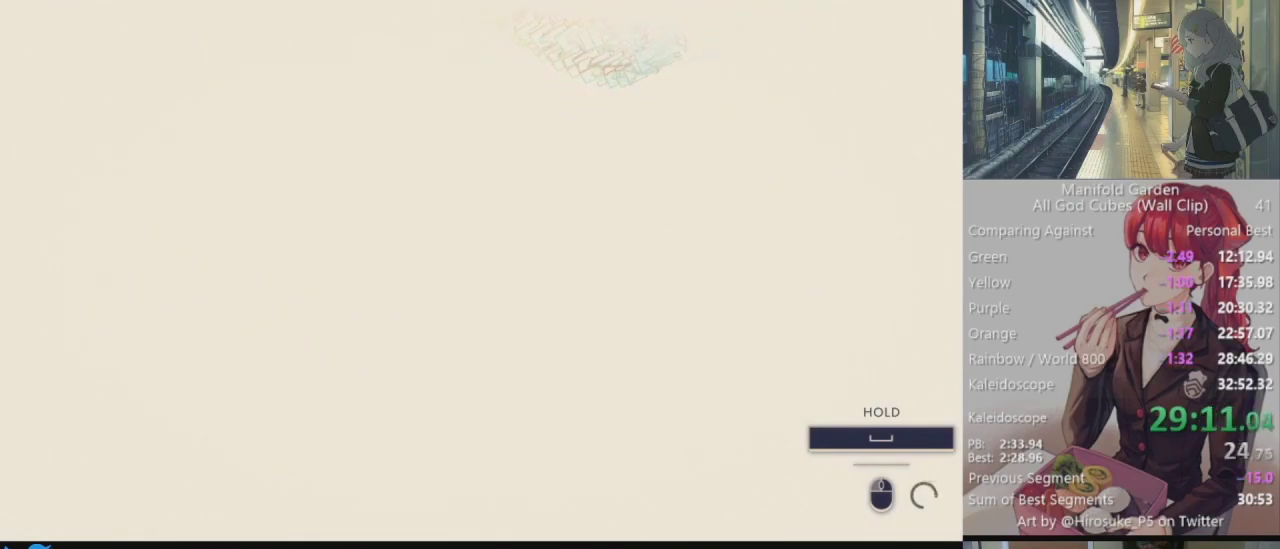
{"keys": ["shift"], "mouse": ["left"], "events": []}
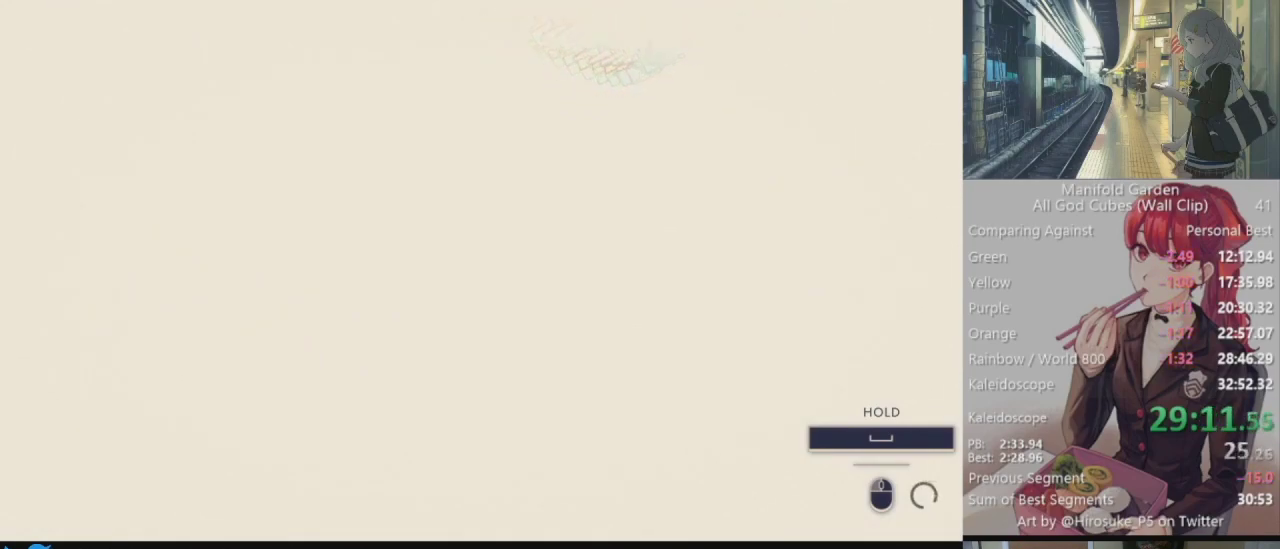
{"keys": ["shift"], "mouse": ["left"], "events": []}
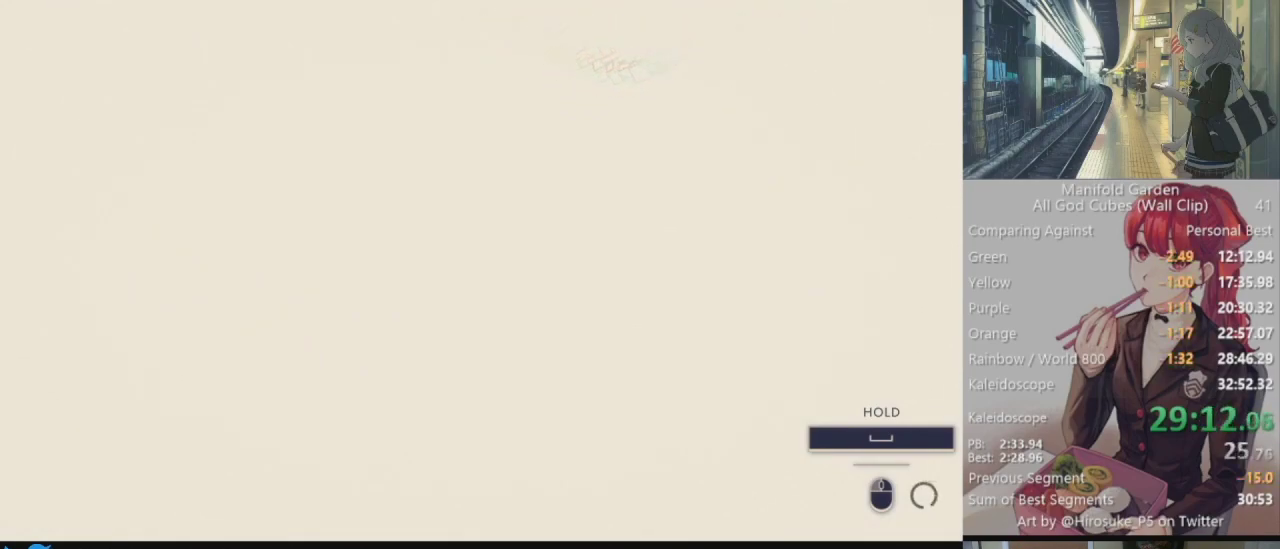
{"keys": ["shift"], "mouse": ["left"], "events": []}
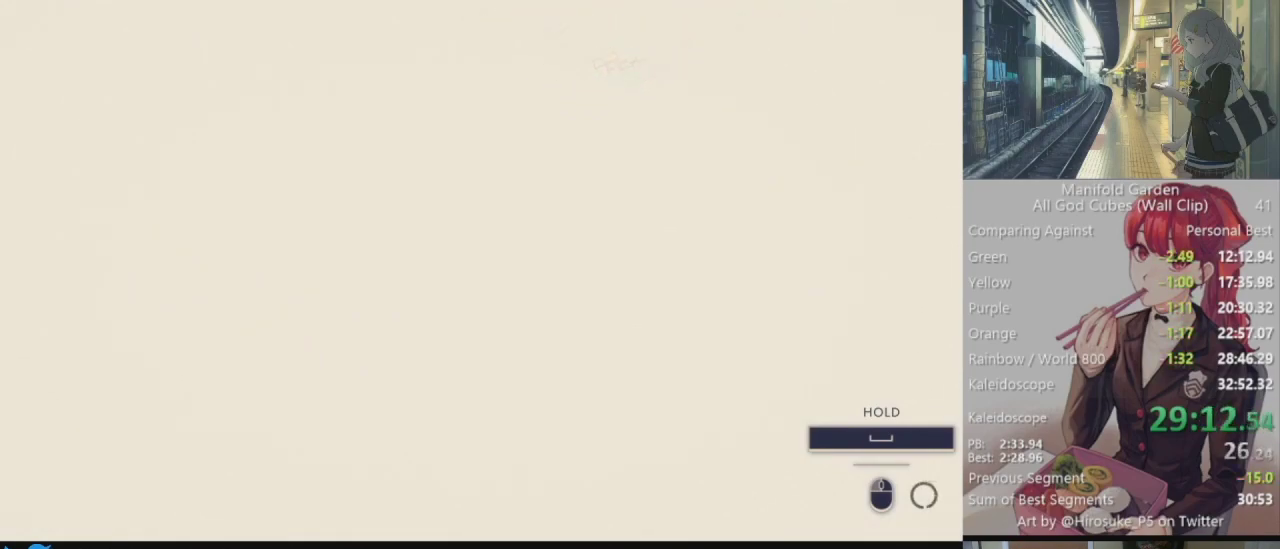
{"keys": ["shift"], "mouse": ["left"], "events": []}
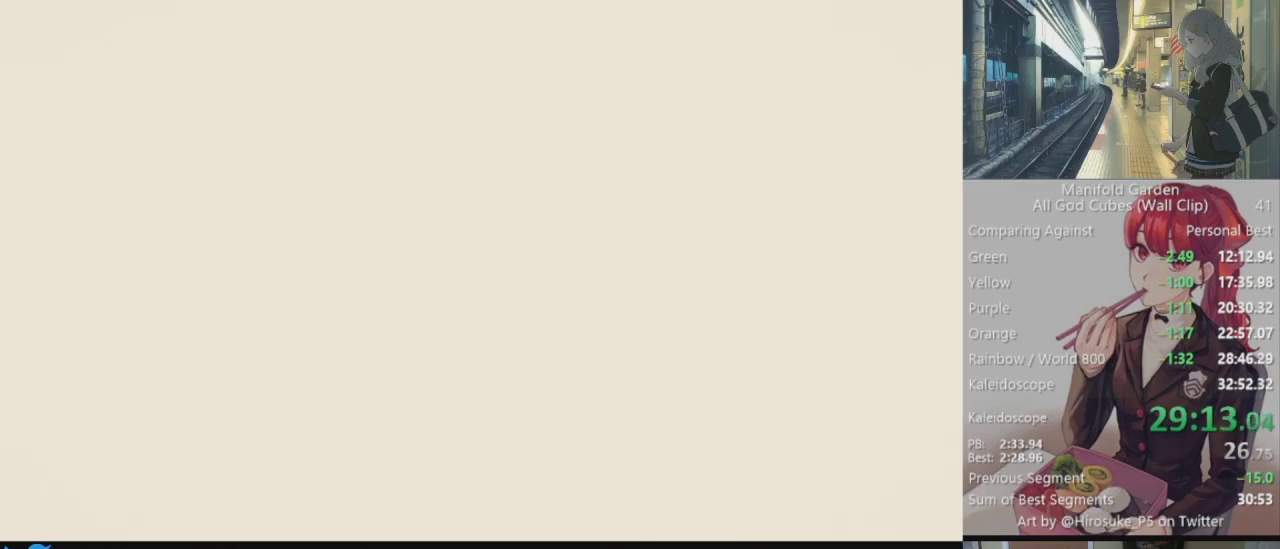
{"keys": ["shift"], "mouse": [], "events": [[100, "mouse_left", "up"]]}
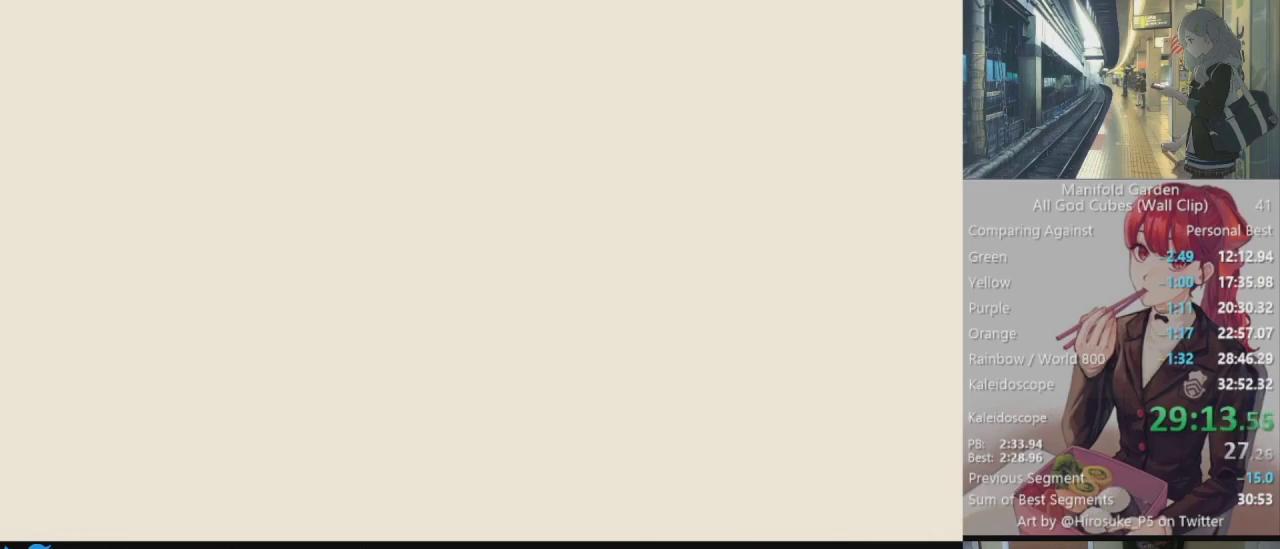
{"keys": ["shift"], "mouse": [], "events": []}
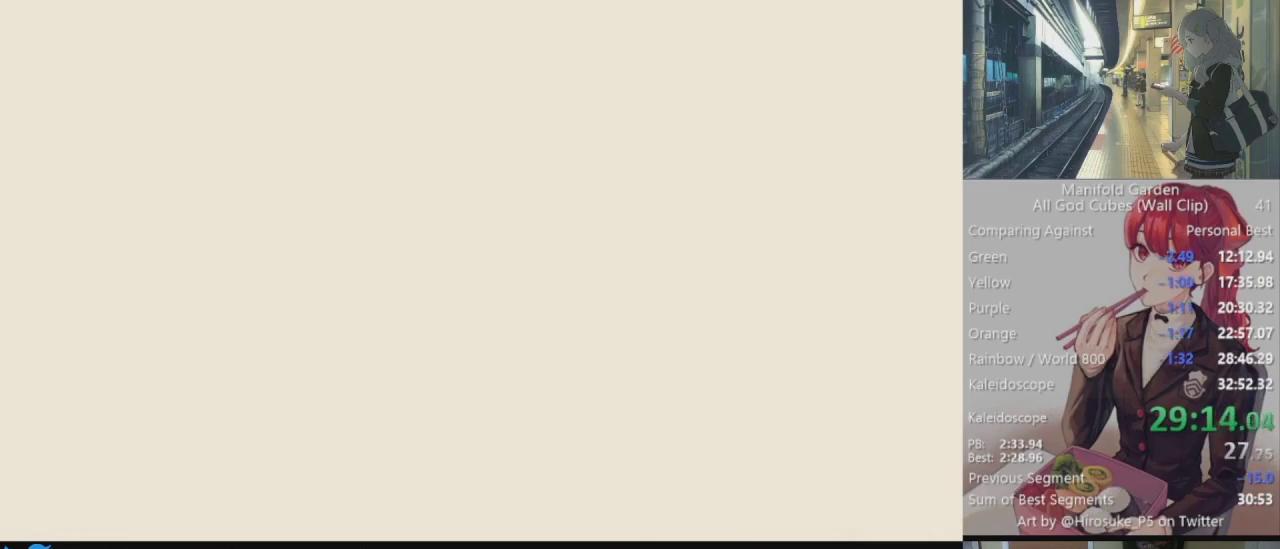
{"keys": ["shift"], "mouse": [], "events": []}